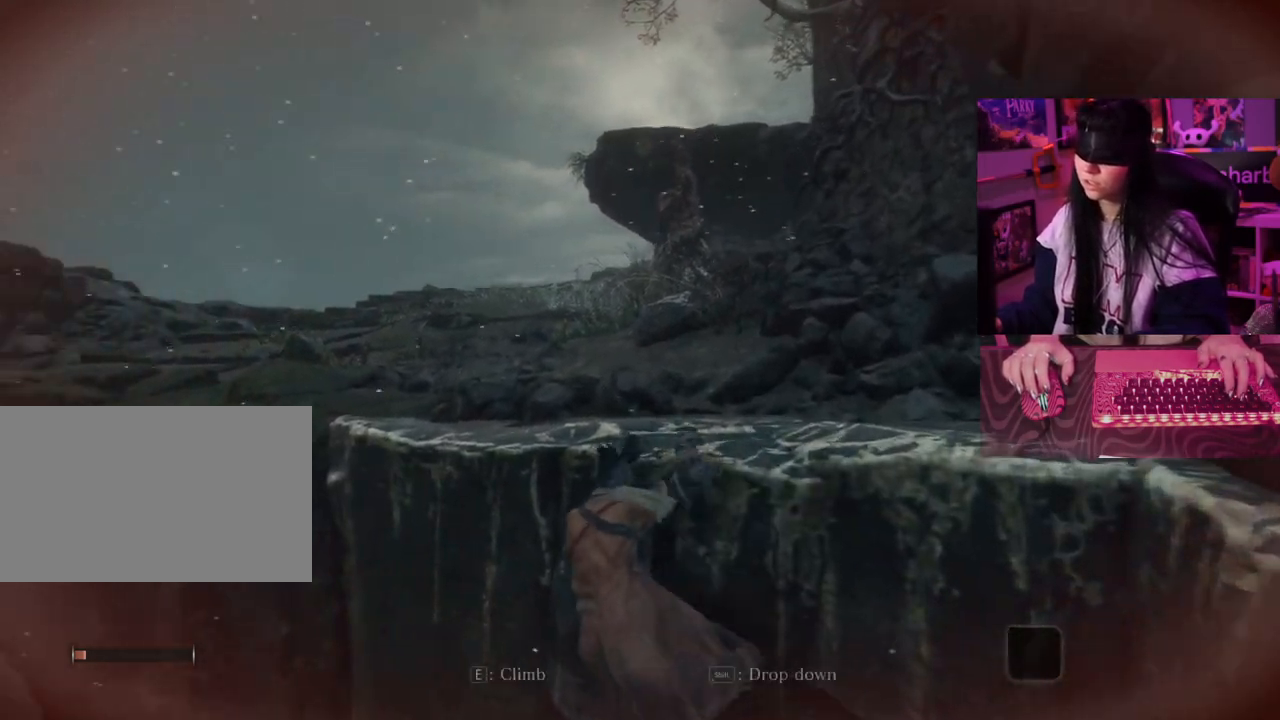
Gameplay with keyboard and mouse; each line is a JSON object with the keys and mouse buttons held at the frame after it. "events" lists presses ("down") and releases ("up") of "1", "2", "3", "4", "5", "a", "alt", "c", "caps_lock", "ctrl", "d", "e", "f", "g", "q", "r", "s", "shift", "space", "t", "tab", "v", "w", "x", "z" and "mouse_wheel" between this image and that frame as [ms after this image, input, new state], when the widget could be followed in between. "mouse_wheel" = the "wheel" button of the "mouse" list. No other keys are recorded. "wheel" means that the mouse wheel is clicked or scrolled. Not read: mouse_move.
{"keys": ["w"], "mouse": [], "events": []}
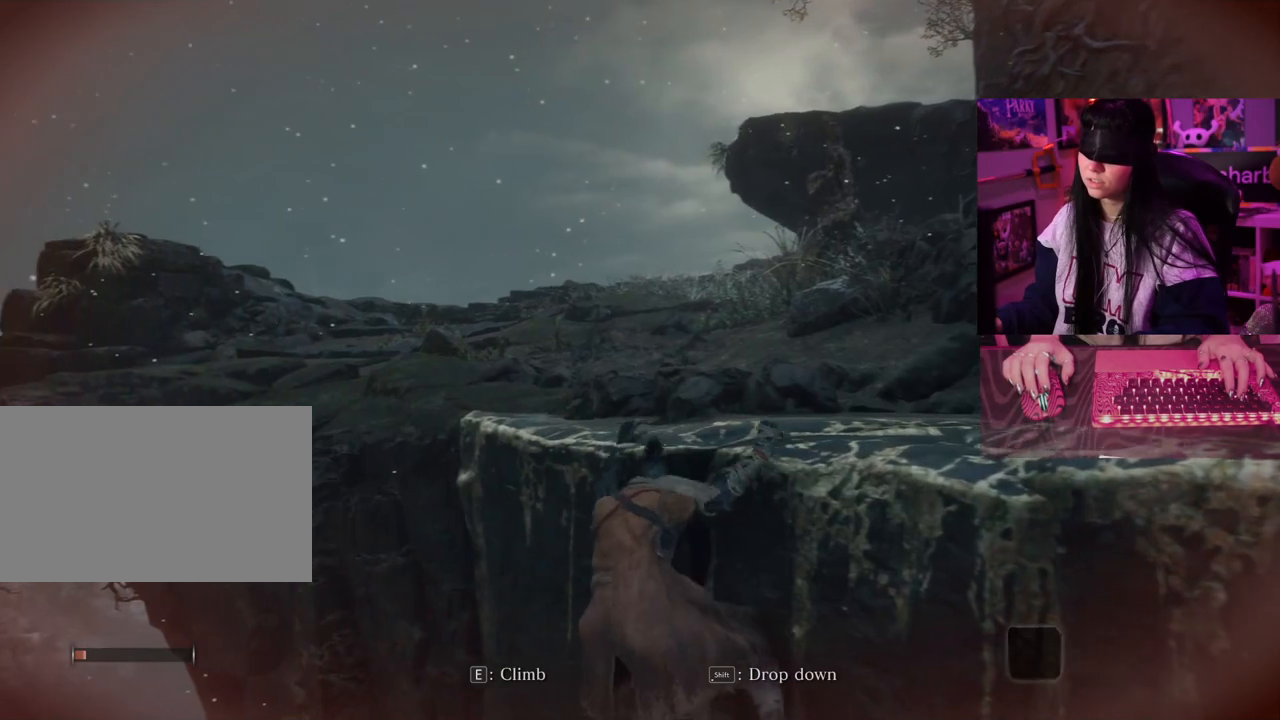
{"keys": ["w"], "mouse": [], "events": []}
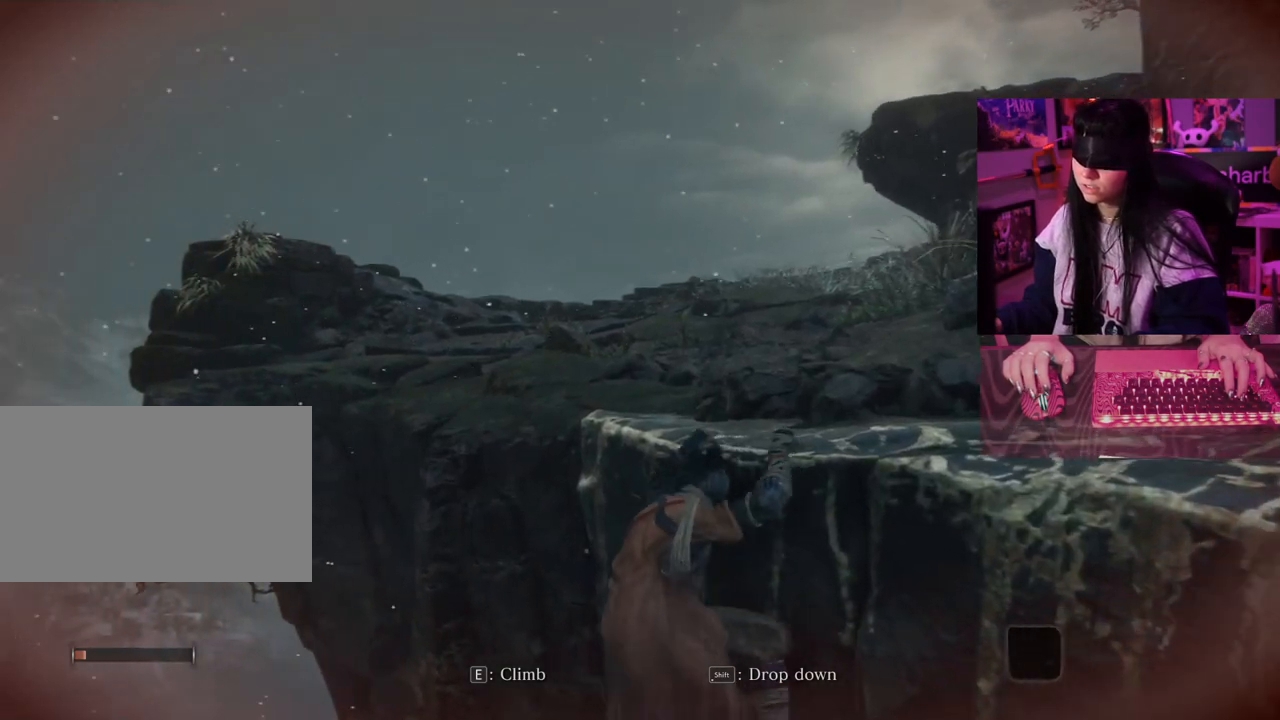
{"keys": ["w"], "mouse": [], "events": []}
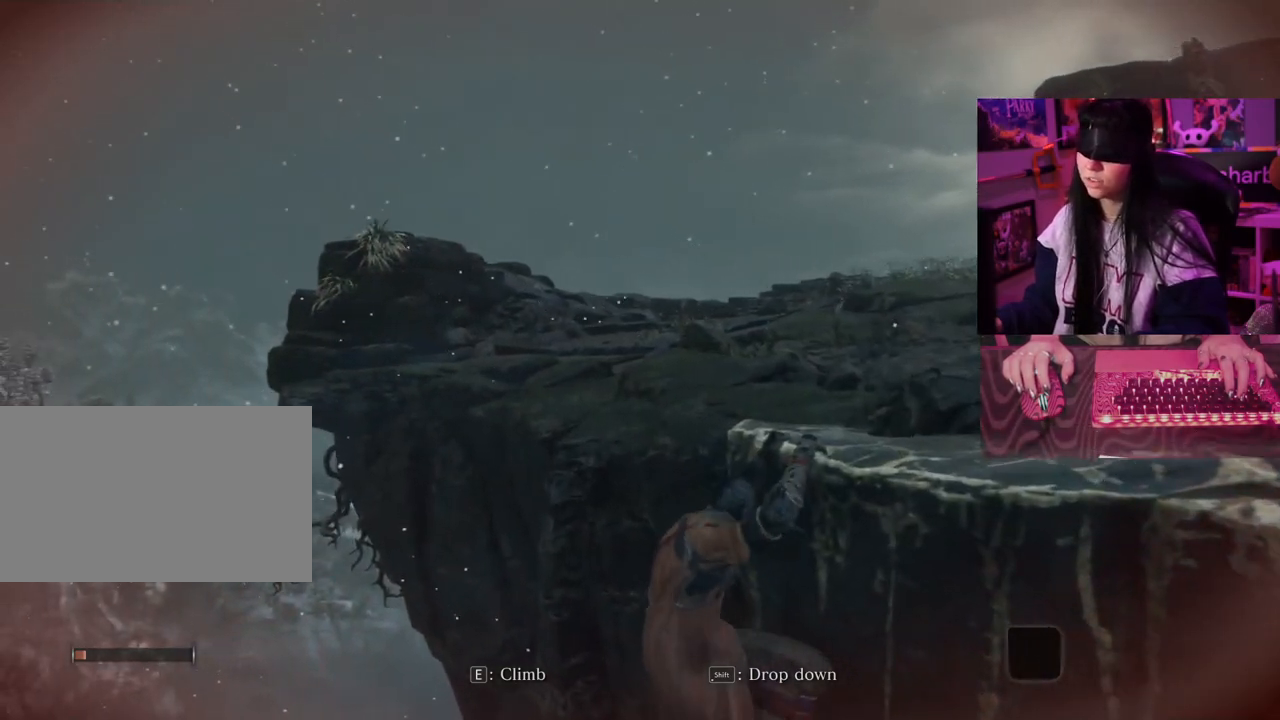
{"keys": ["w"], "mouse": [], "events": []}
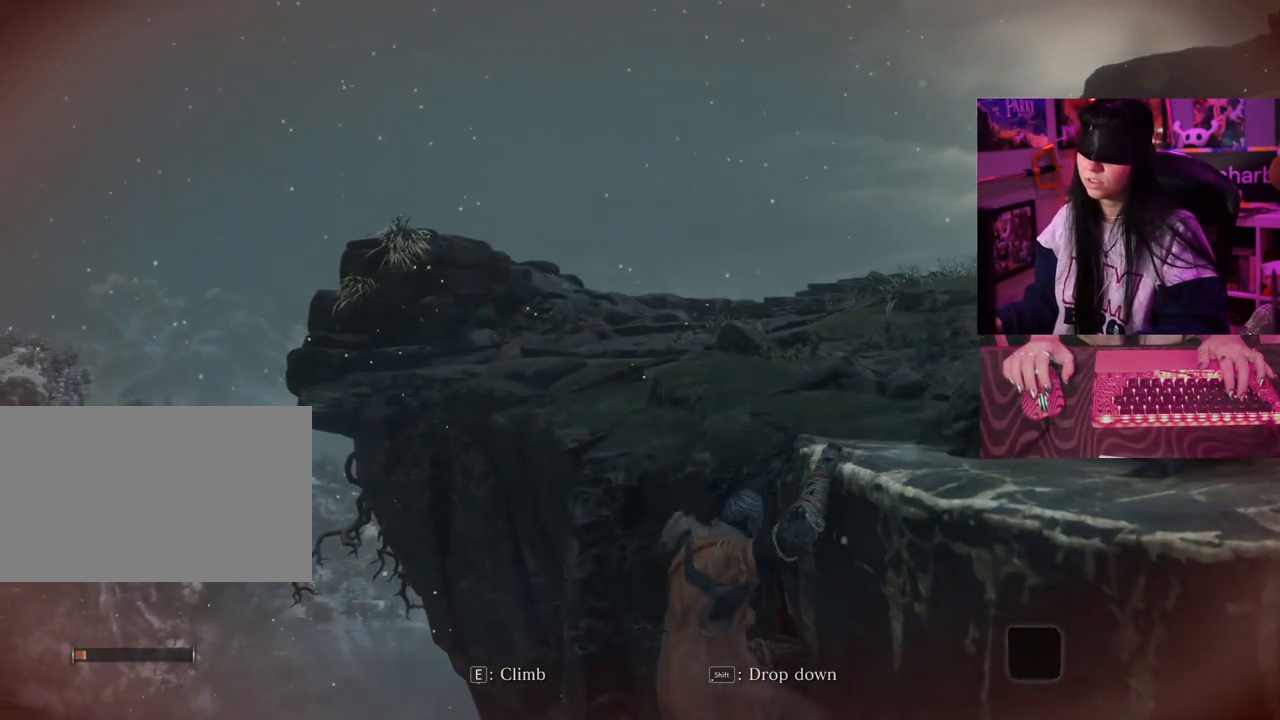
{"keys": ["w"], "mouse": [], "events": []}
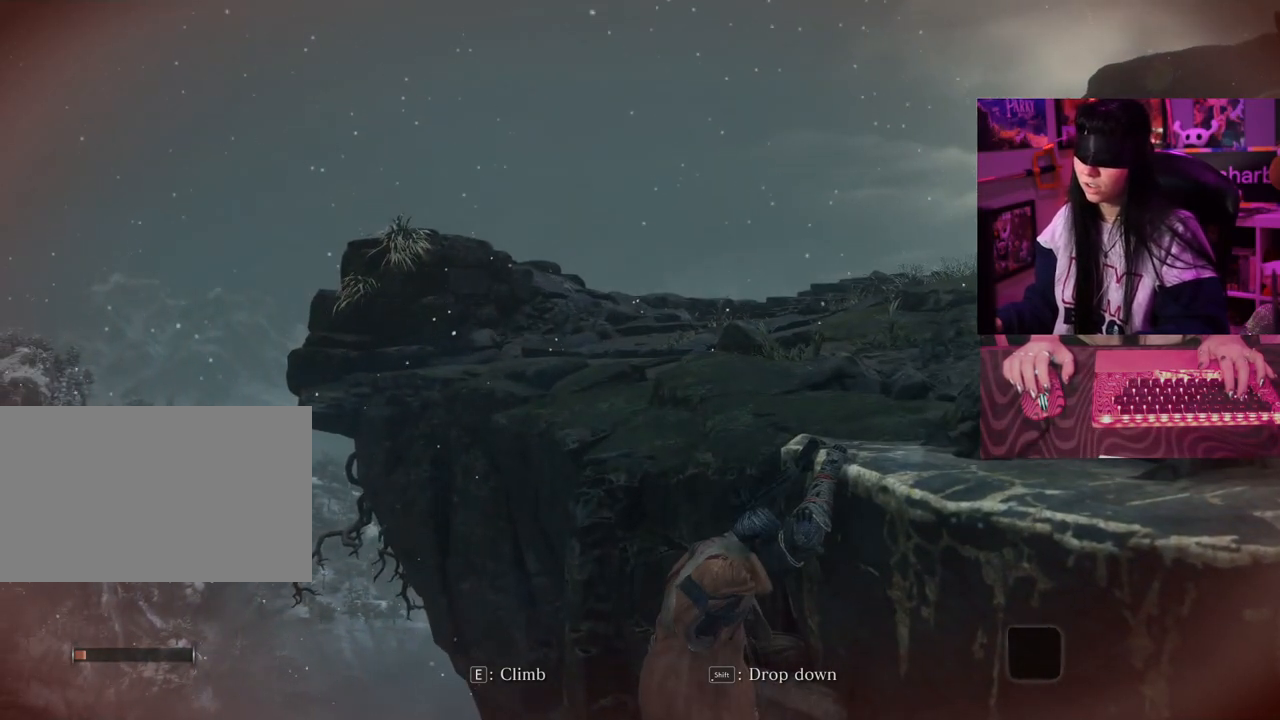
{"keys": ["w"], "mouse": [], "events": []}
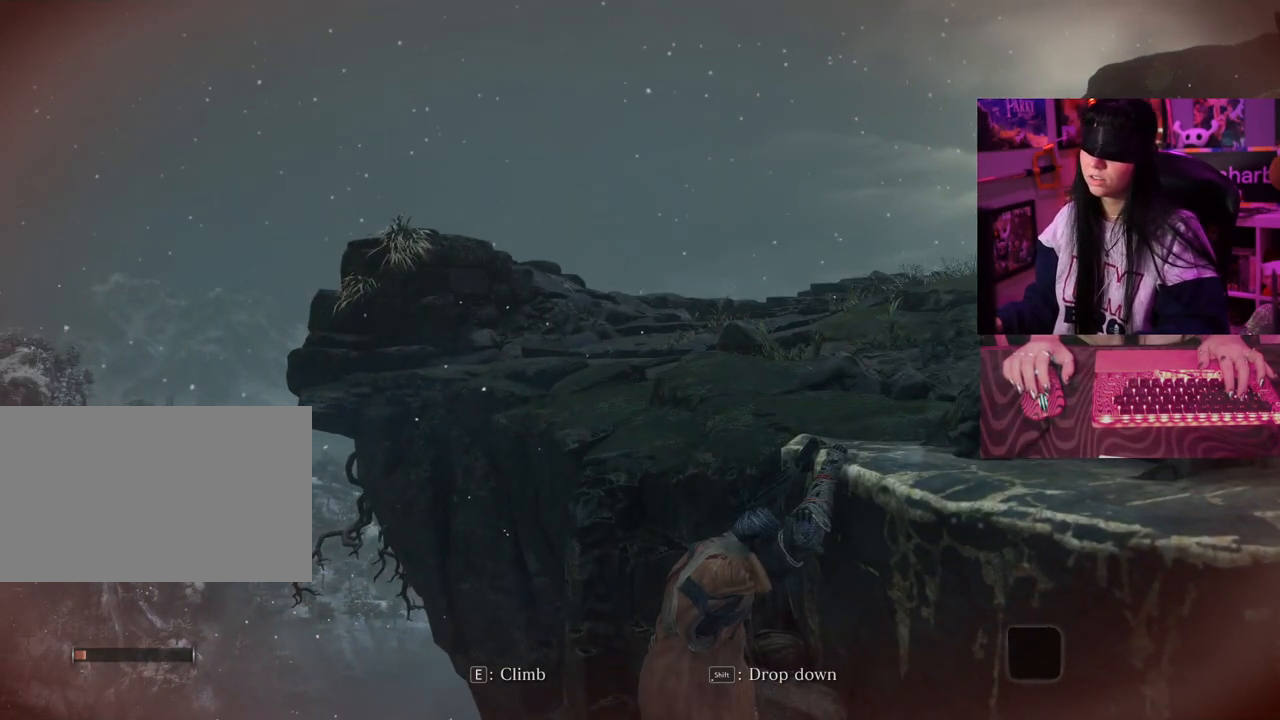
{"keys": ["e"], "mouse": [], "events": [[17, "w", "up"], [450, "e", "down"]]}
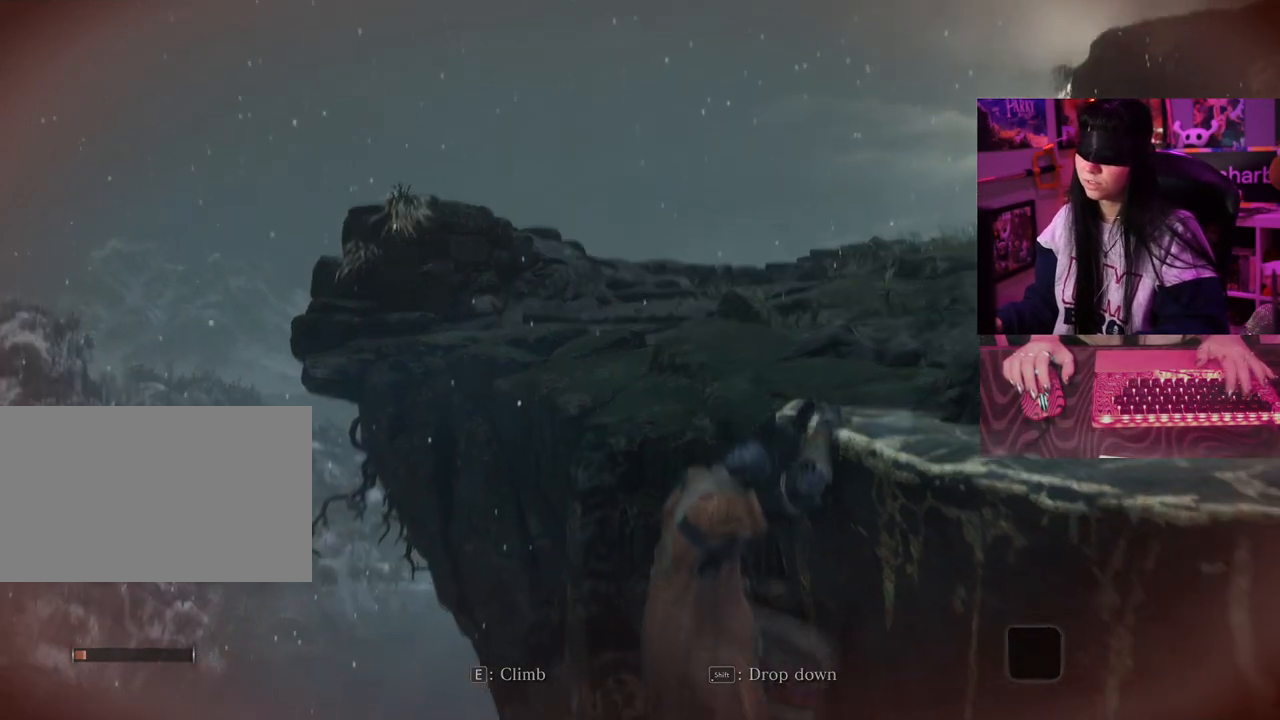
{"keys": [], "mouse": [], "events": [[33, "e", "up"]]}
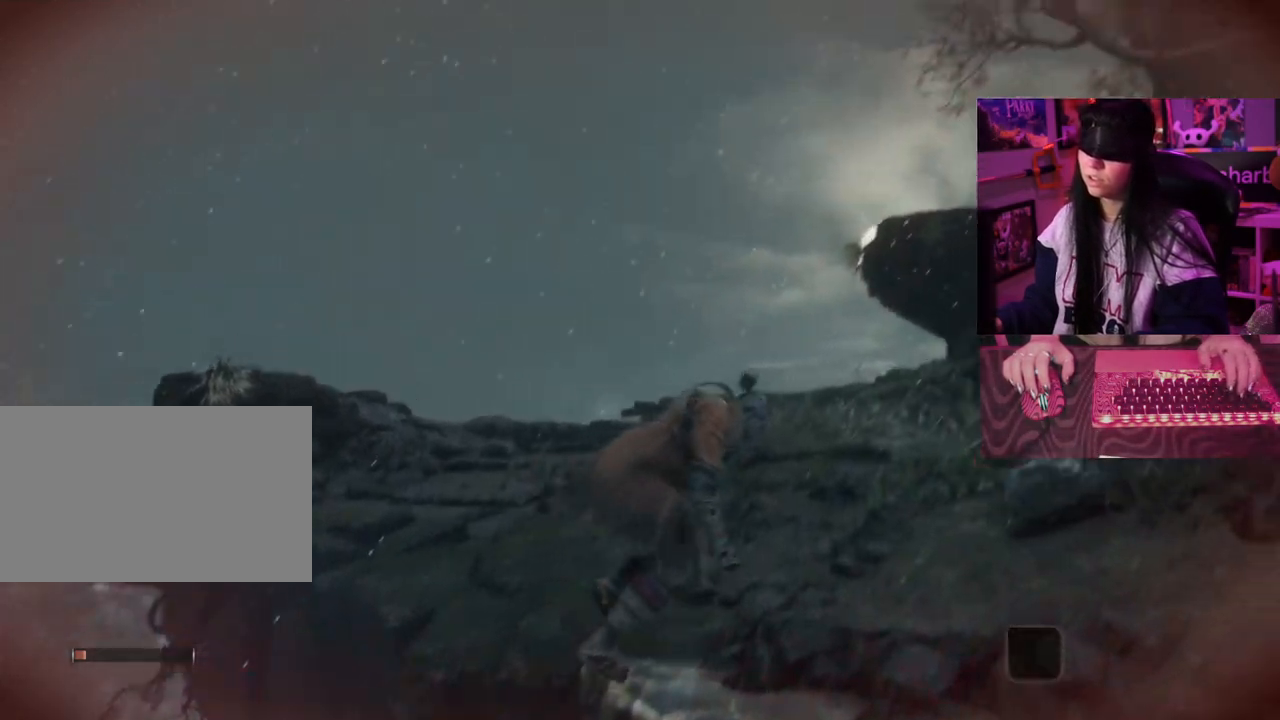
{"keys": [], "mouse": [], "events": []}
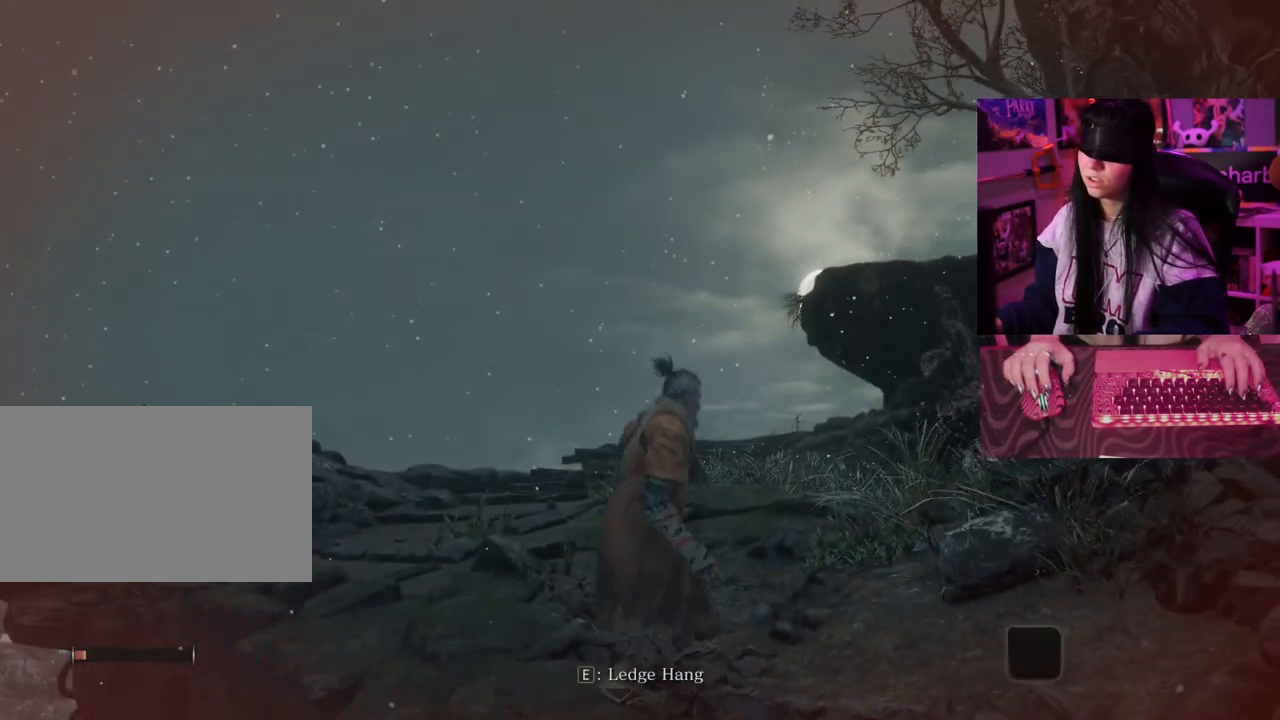
{"keys": [], "mouse": [], "events": []}
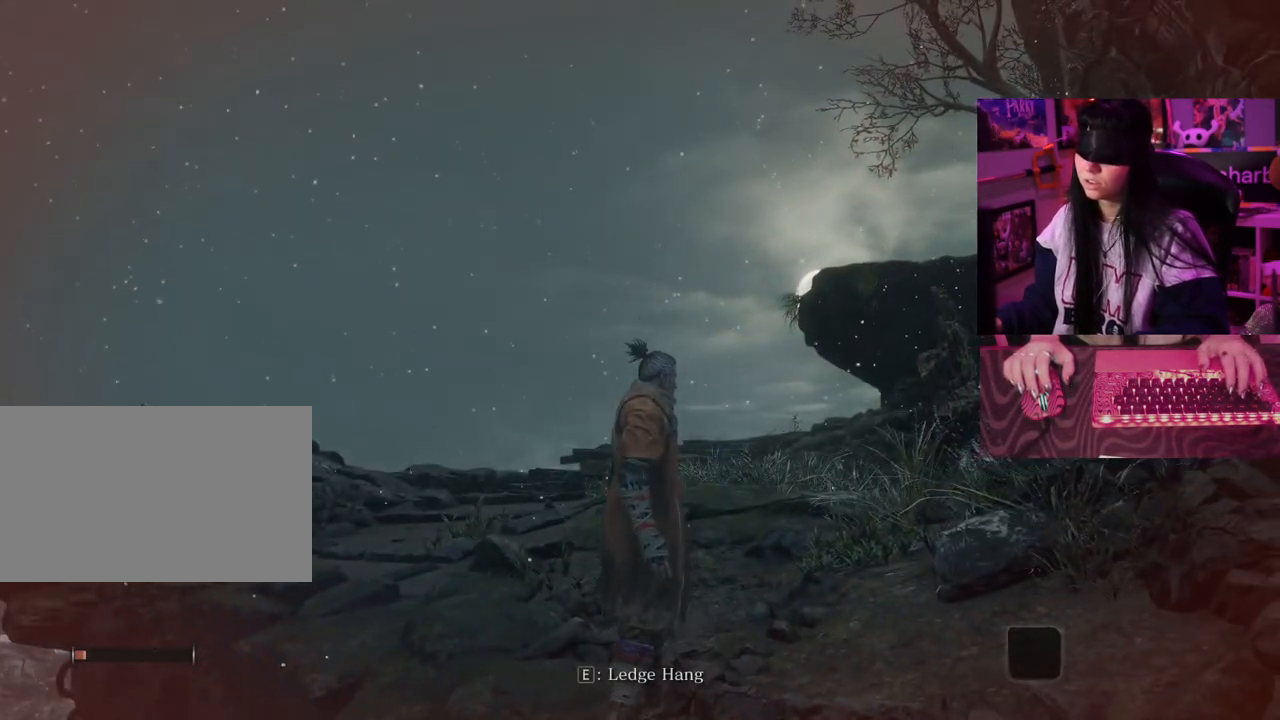
{"keys": [], "mouse": [], "events": []}
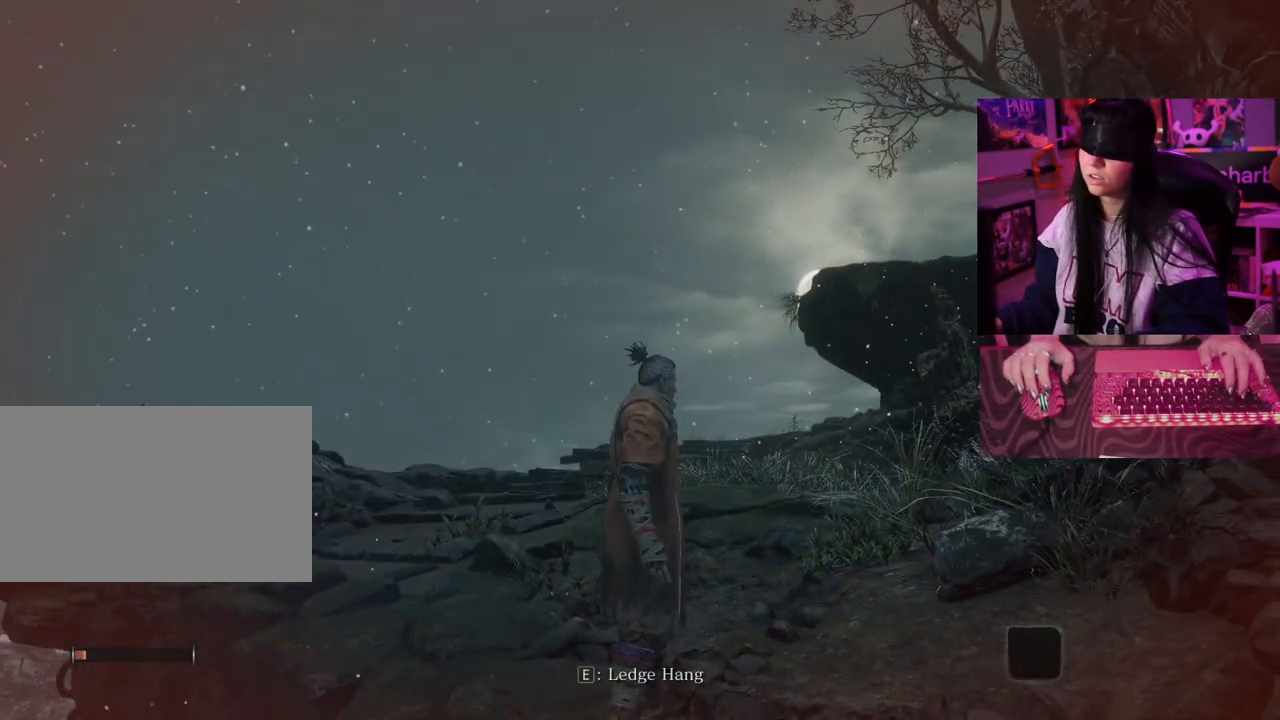
{"keys": [], "mouse": [], "events": []}
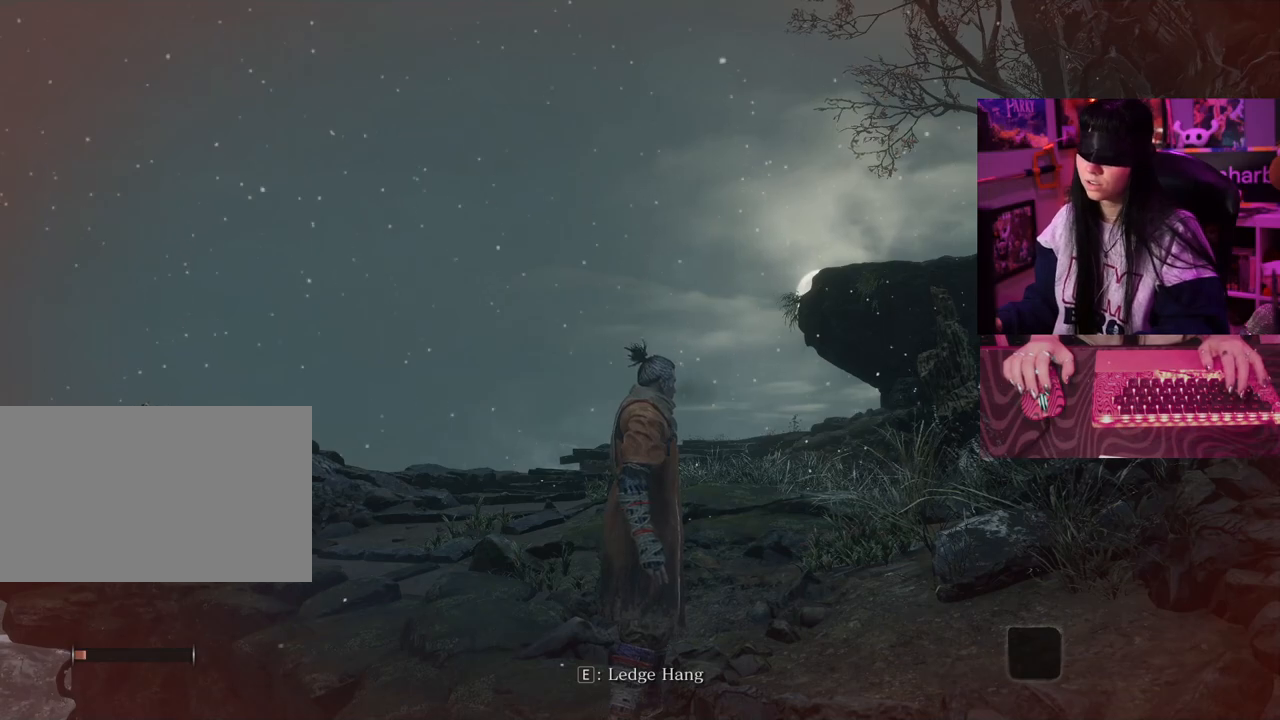
{"keys": [], "mouse": [], "events": [[117, "space", "down"], [117, "w", "down"], [250, "space", "up"], [400, "w", "up"]]}
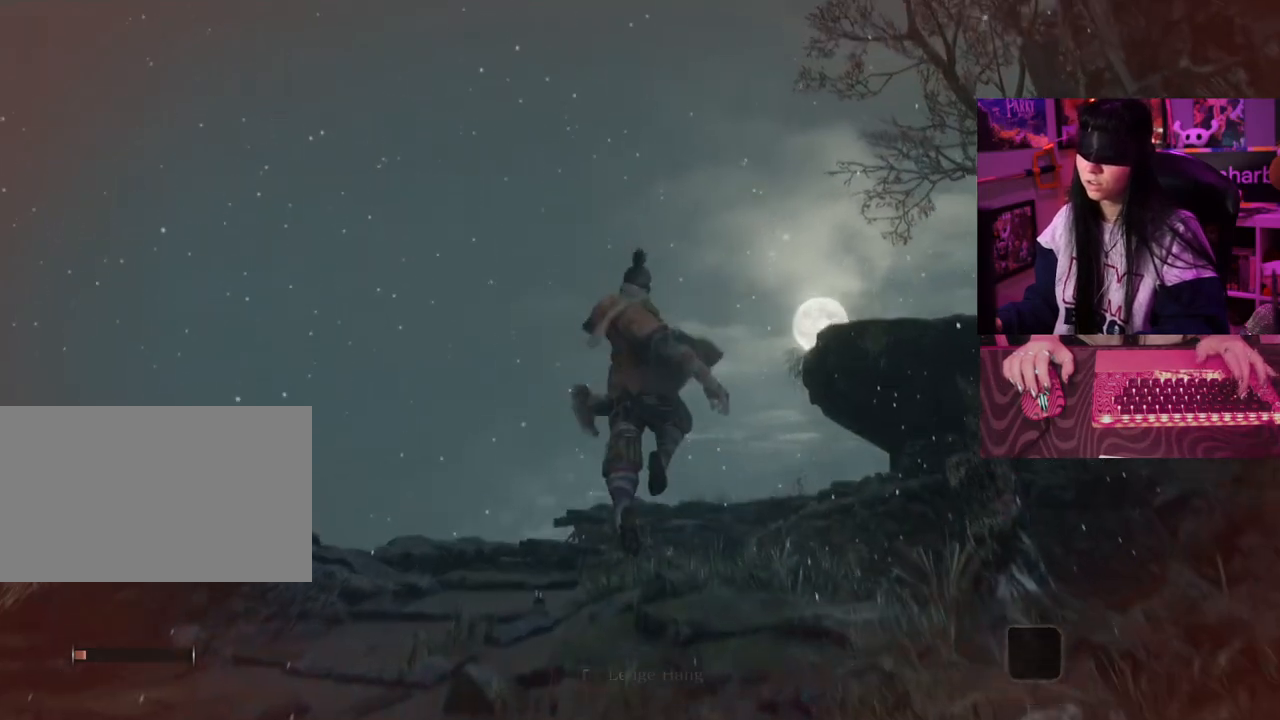
{"keys": [], "mouse": [], "events": []}
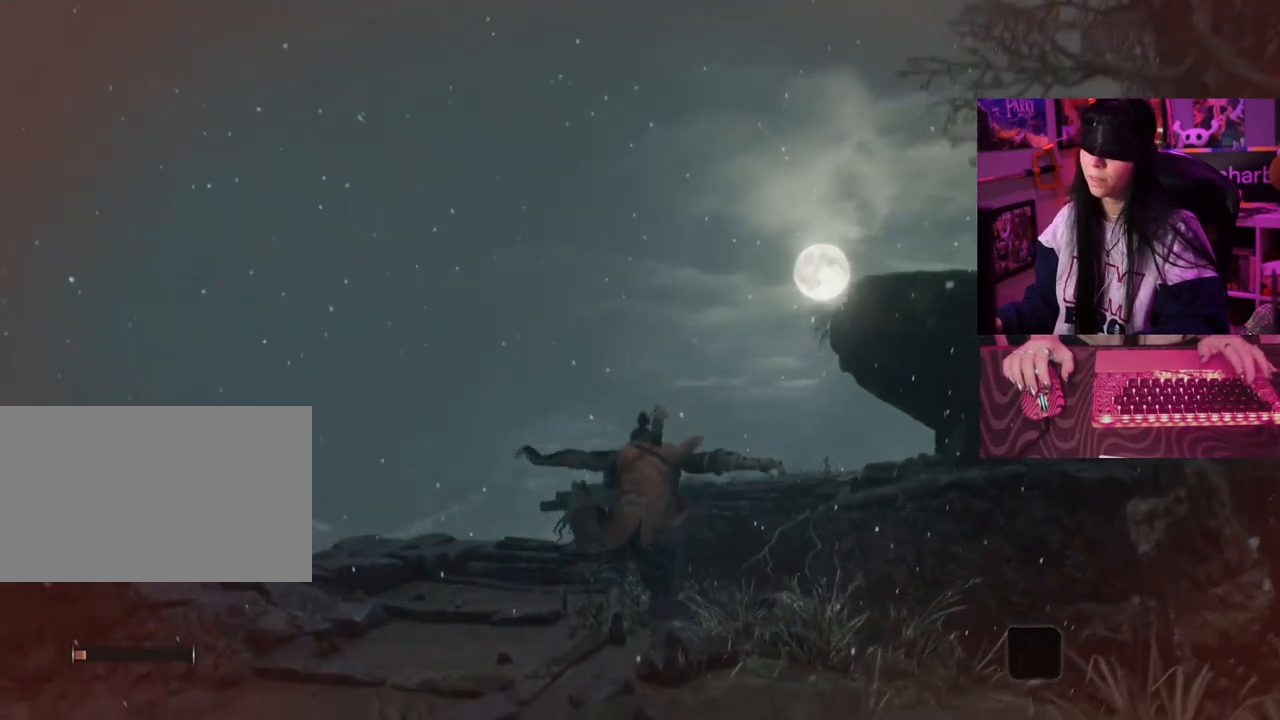
{"keys": [], "mouse": [], "events": []}
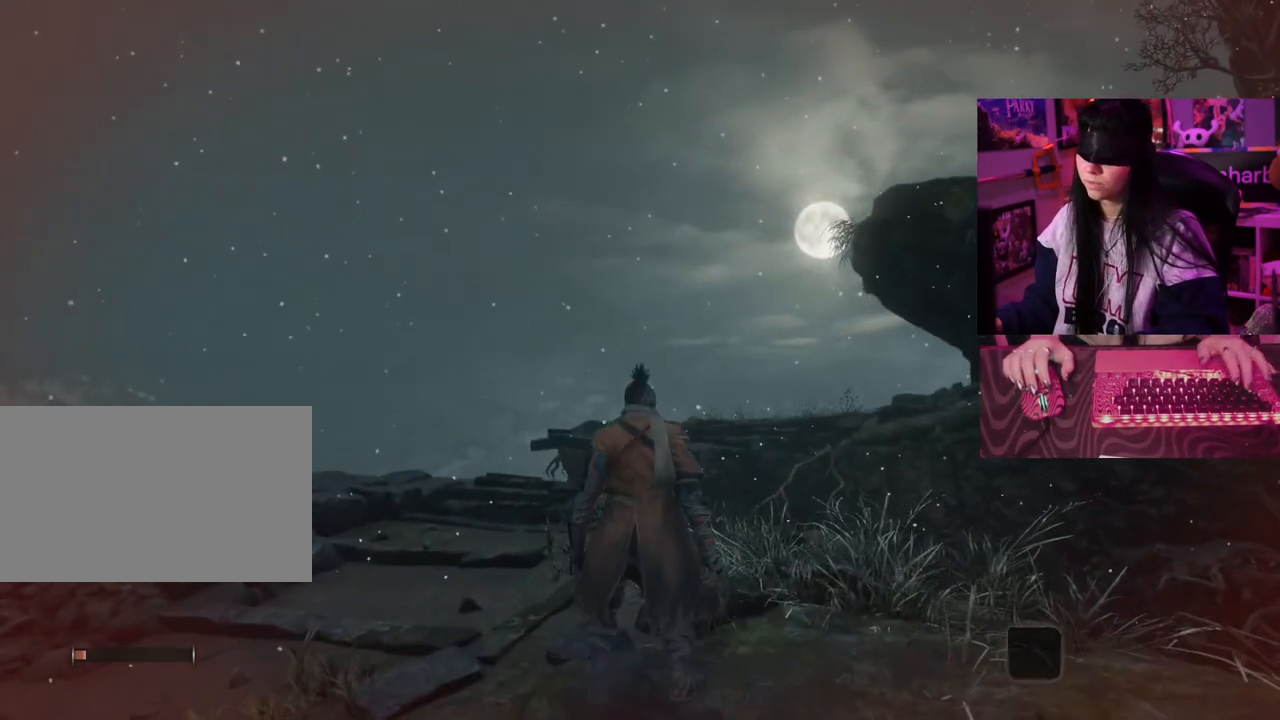
{"keys": [], "mouse": [], "events": []}
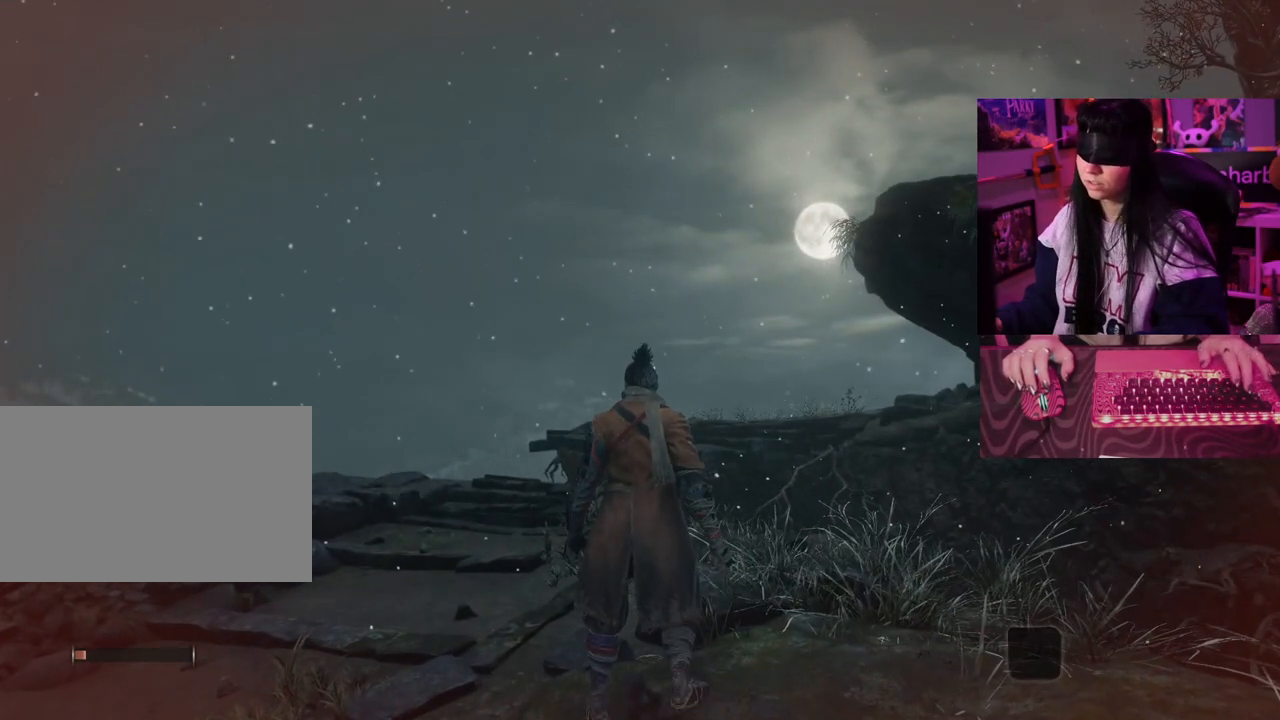
{"keys": [], "mouse": [], "events": []}
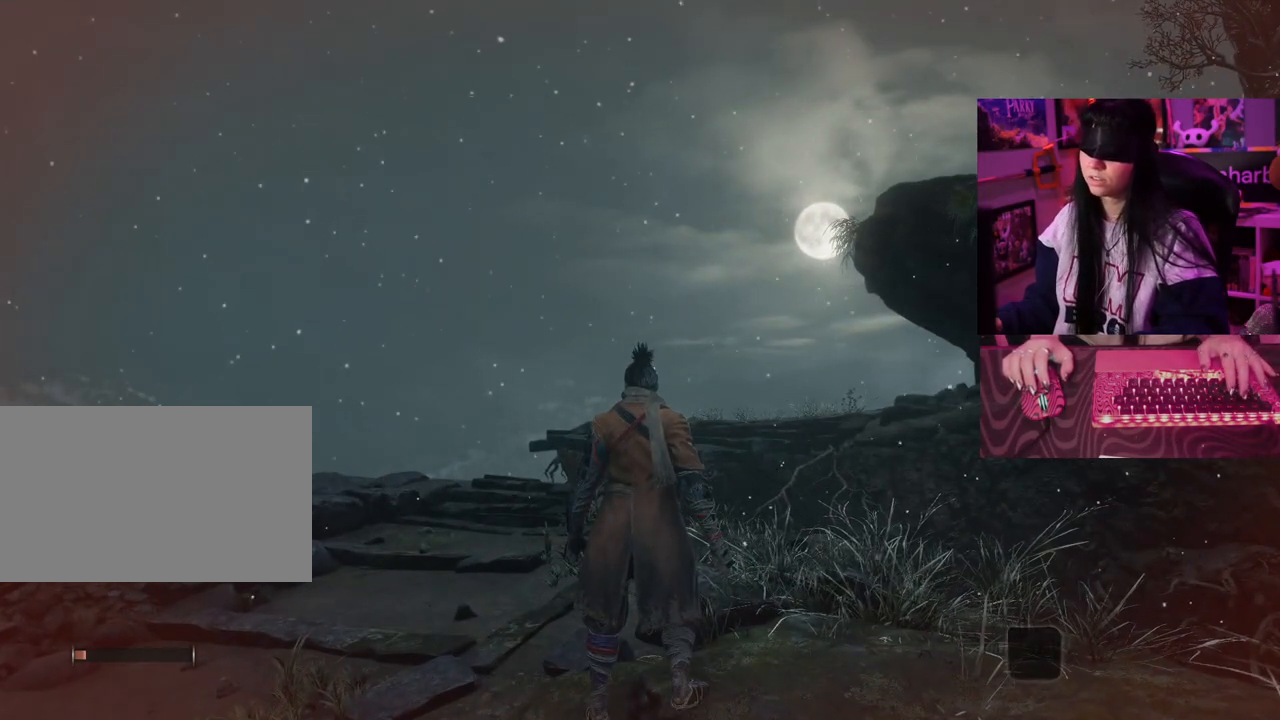
{"keys": ["w"], "mouse": [], "events": [[283, "w", "down"], [333, "space", "down"], [483, "space", "up"]]}
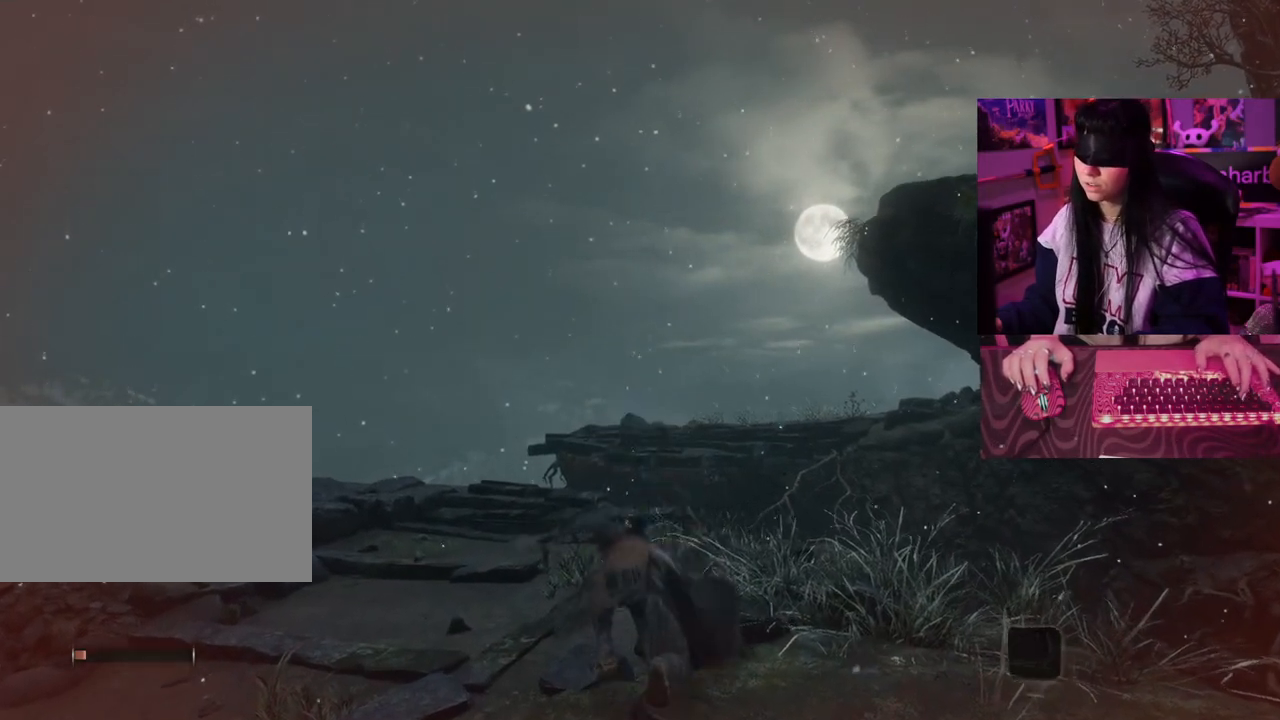
{"keys": [], "mouse": [], "events": [[250, "w", "up"]]}
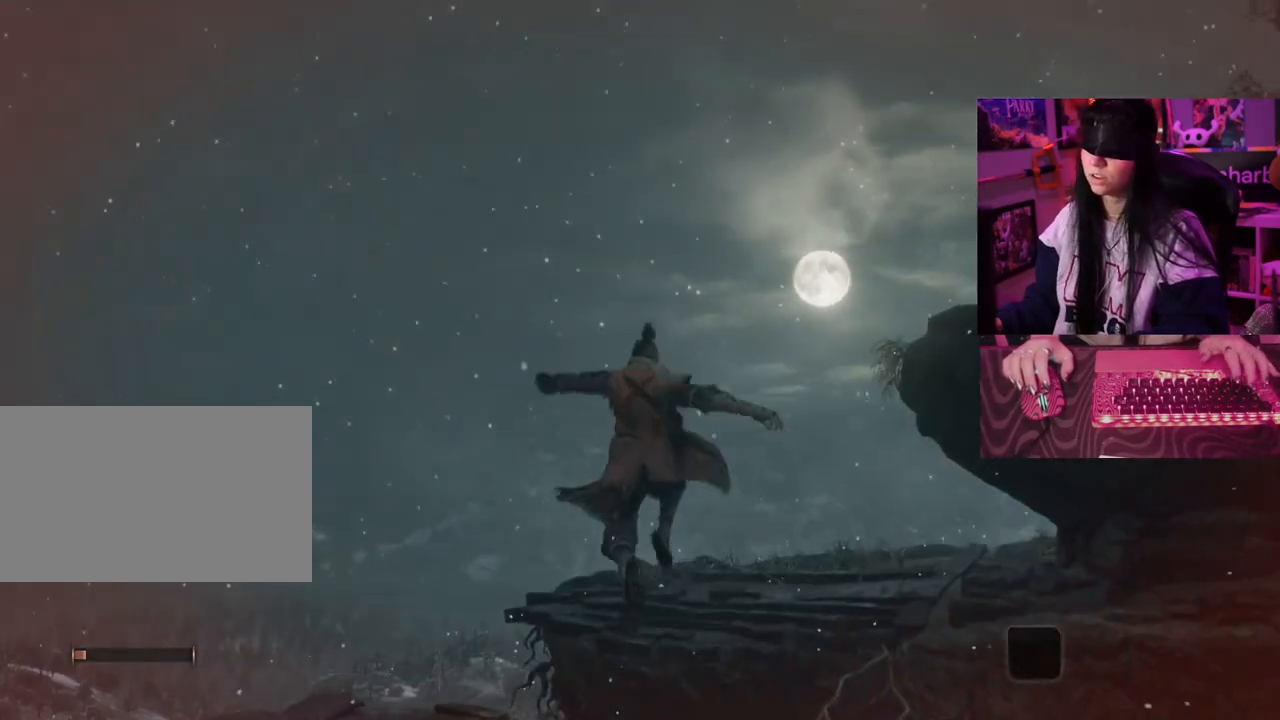
{"keys": [], "mouse": [], "events": []}
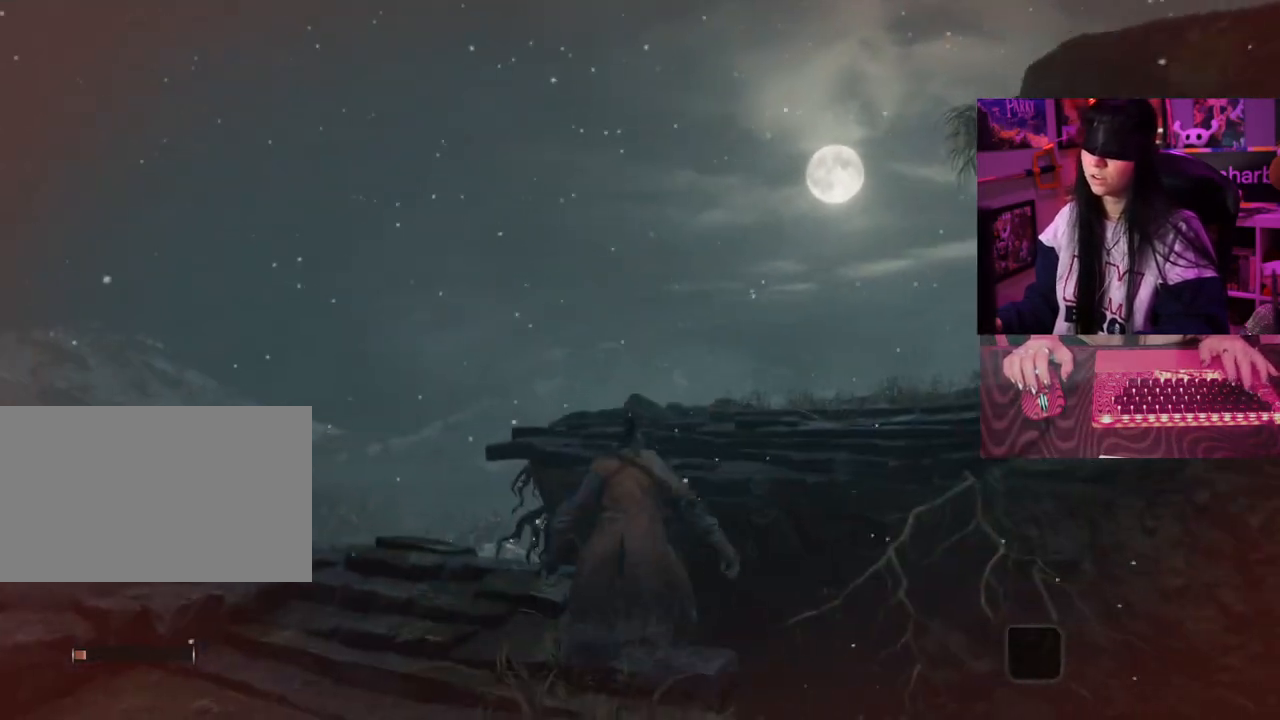
{"keys": [], "mouse": [], "events": []}
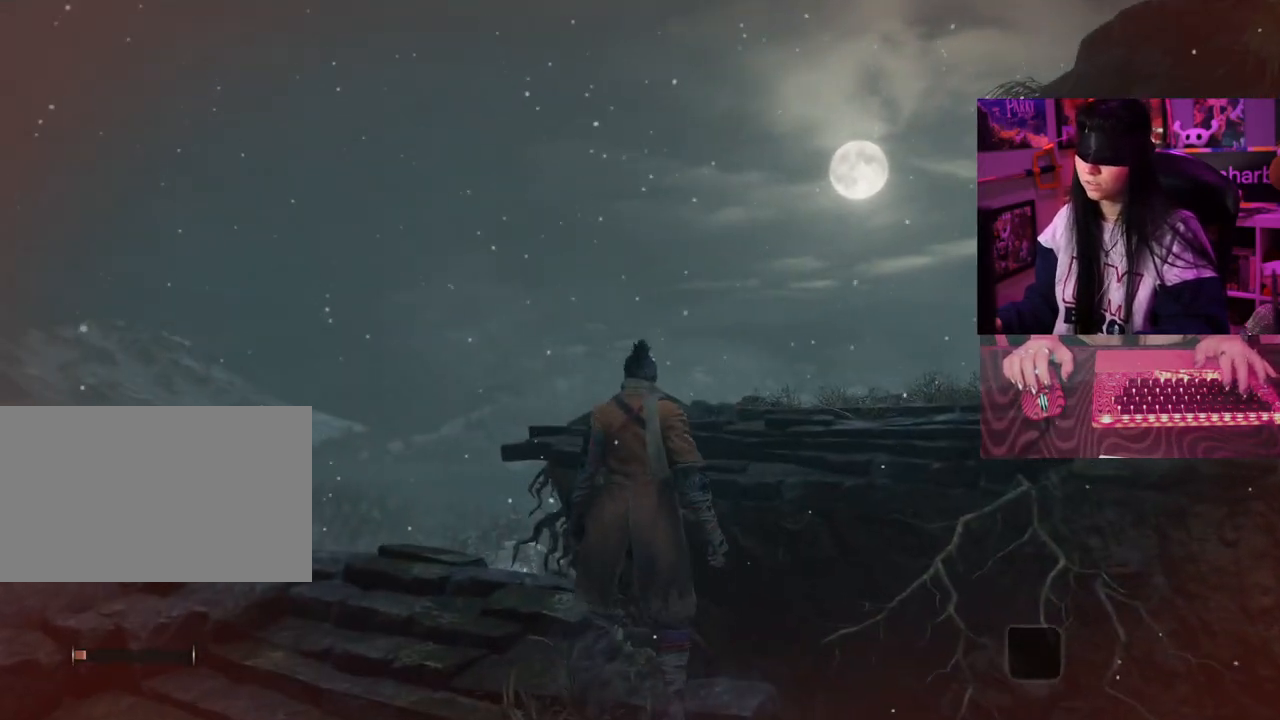
{"keys": [], "mouse": [], "events": []}
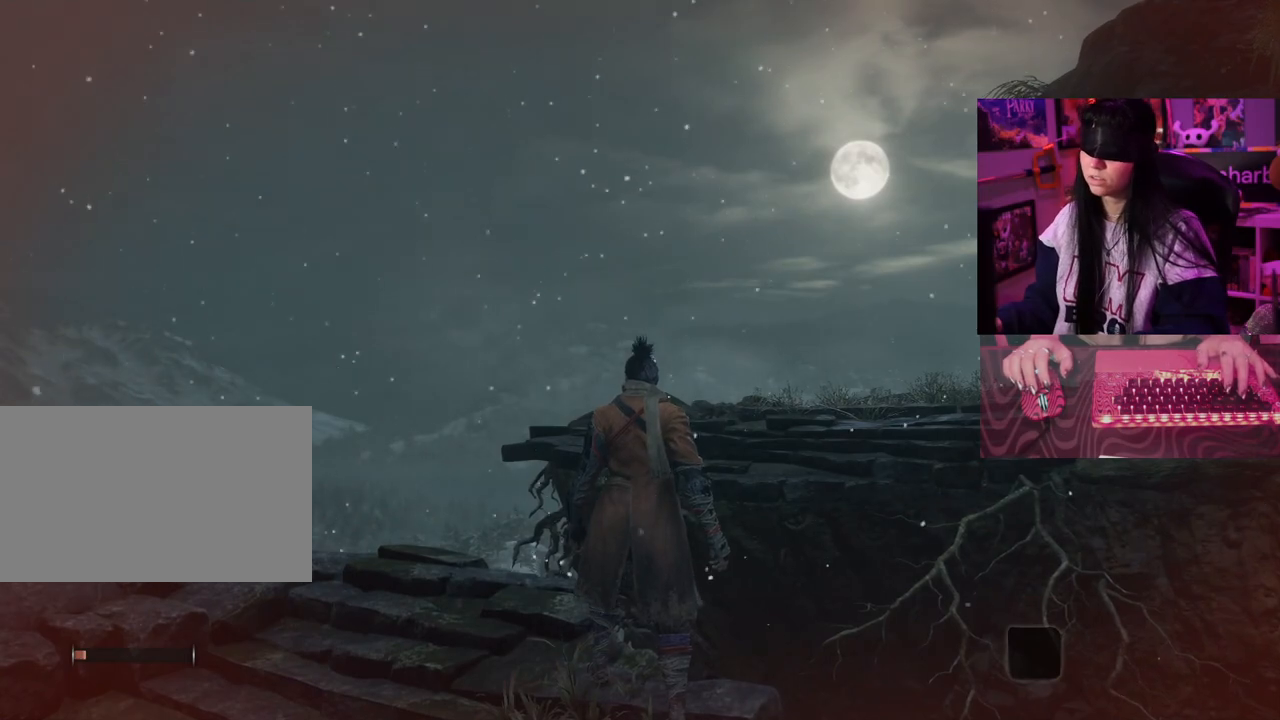
{"keys": ["space", "w"], "mouse": [], "events": [[367, "w", "down"], [417, "space", "down"]]}
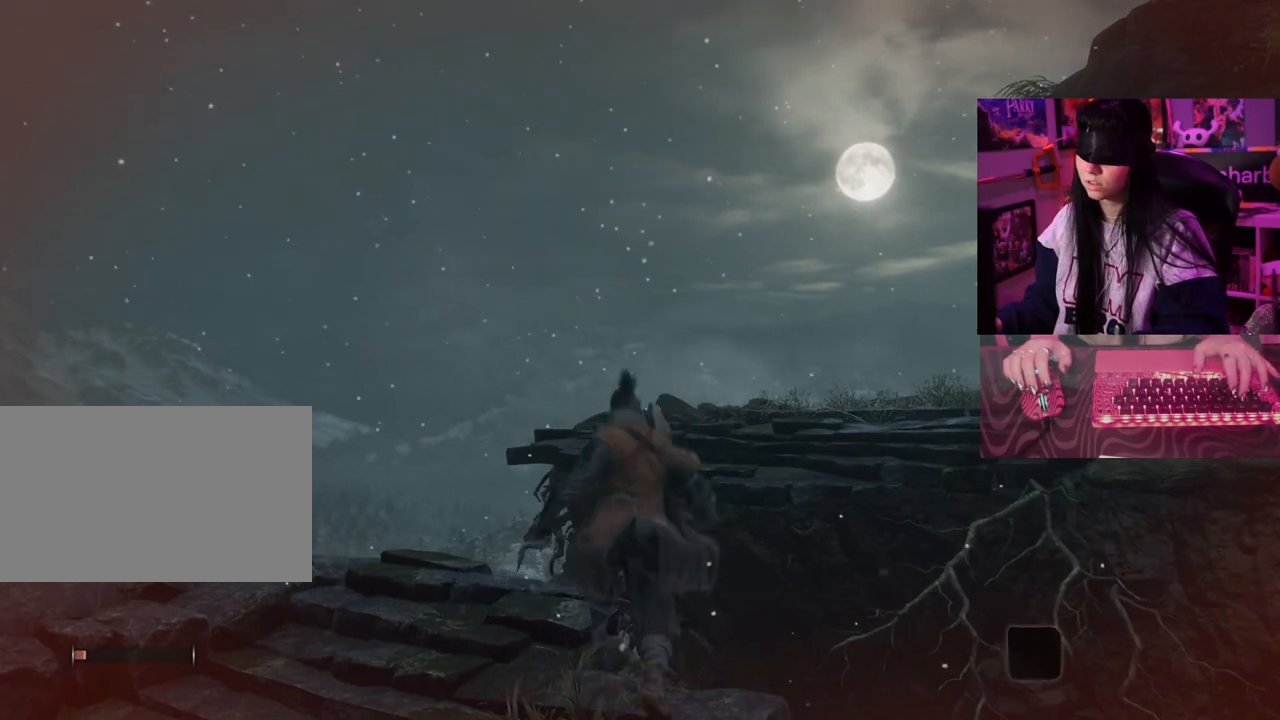
{"keys": [], "mouse": [], "events": [[50, "space", "up"], [483, "w", "up"]]}
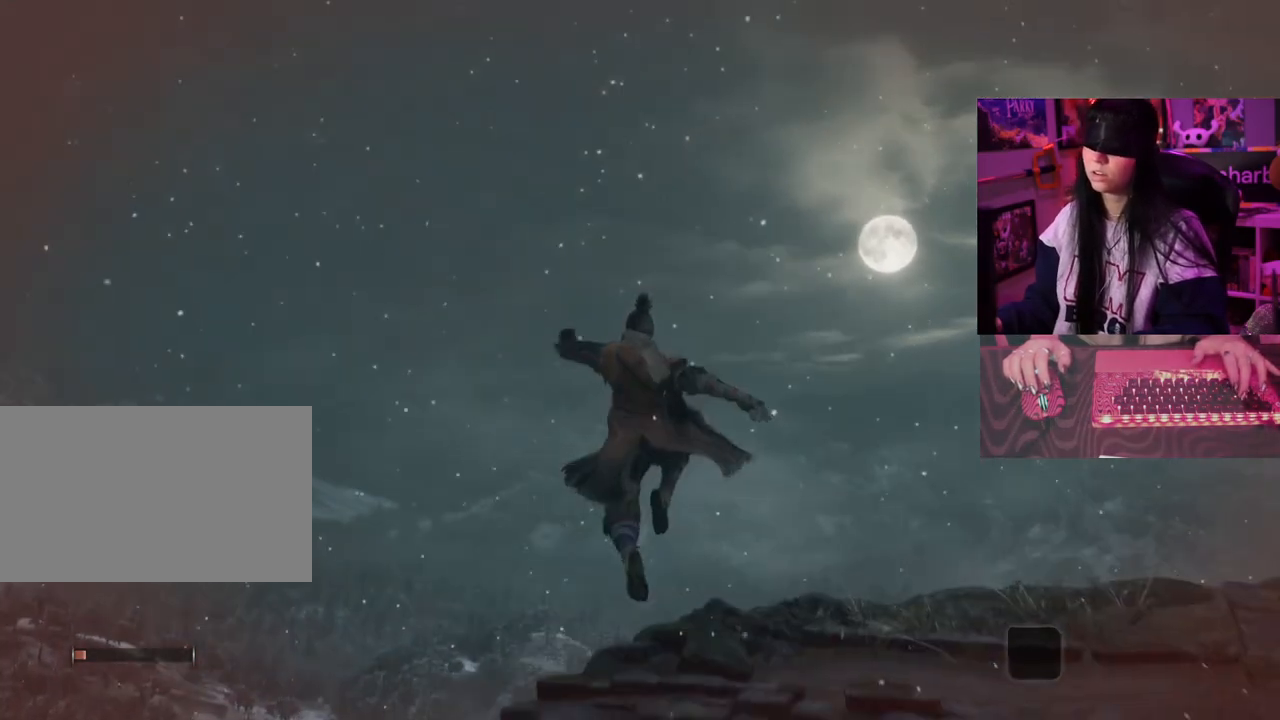
{"keys": [], "mouse": [], "events": []}
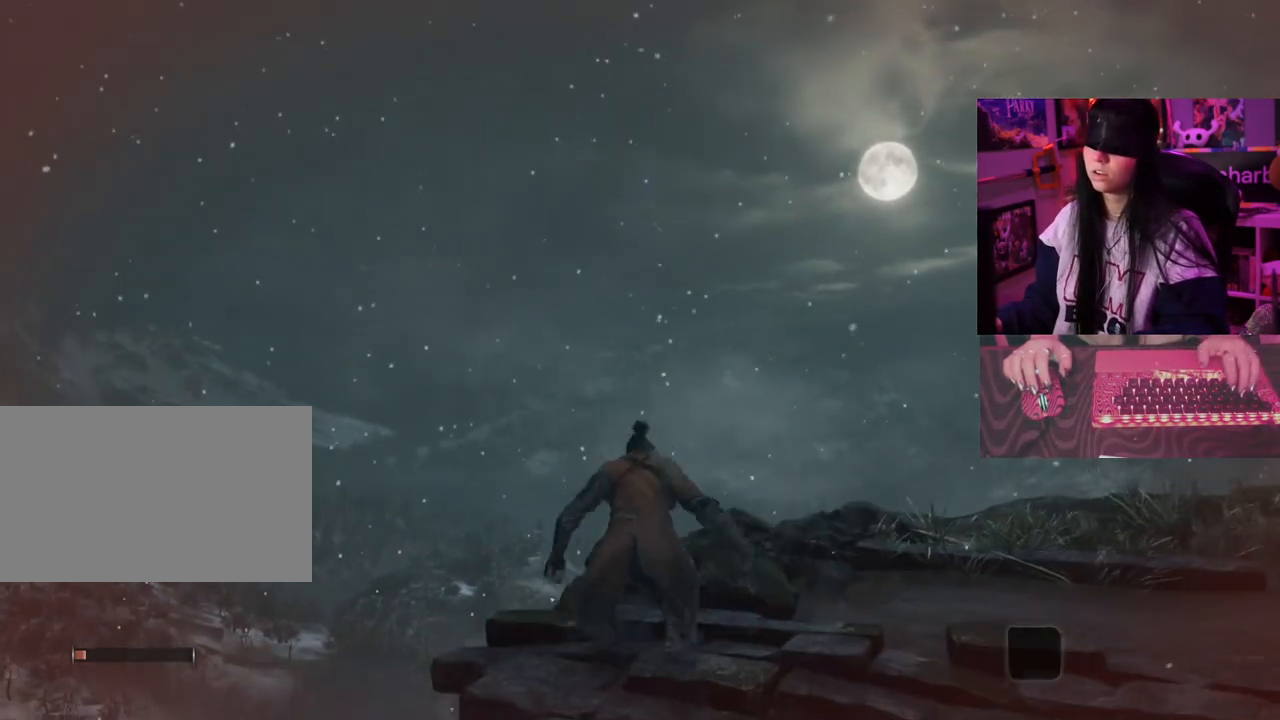
{"keys": [], "mouse": [], "events": []}
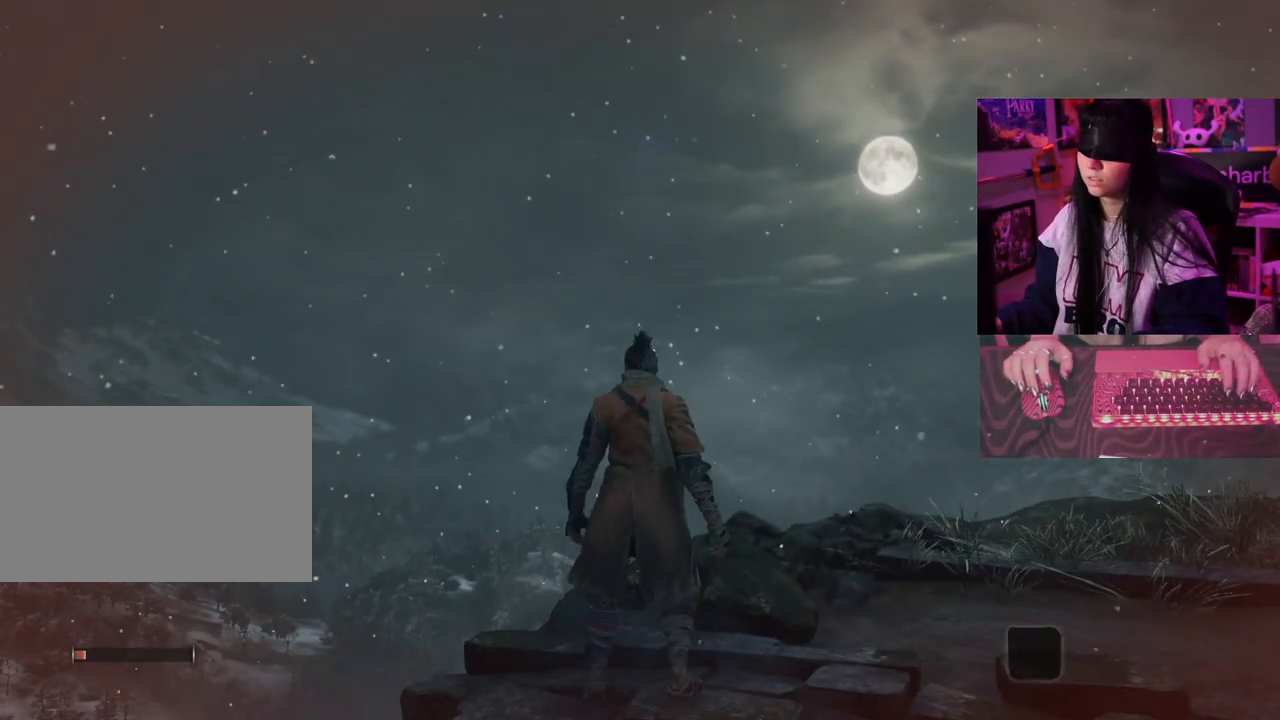
{"keys": [], "mouse": [], "events": []}